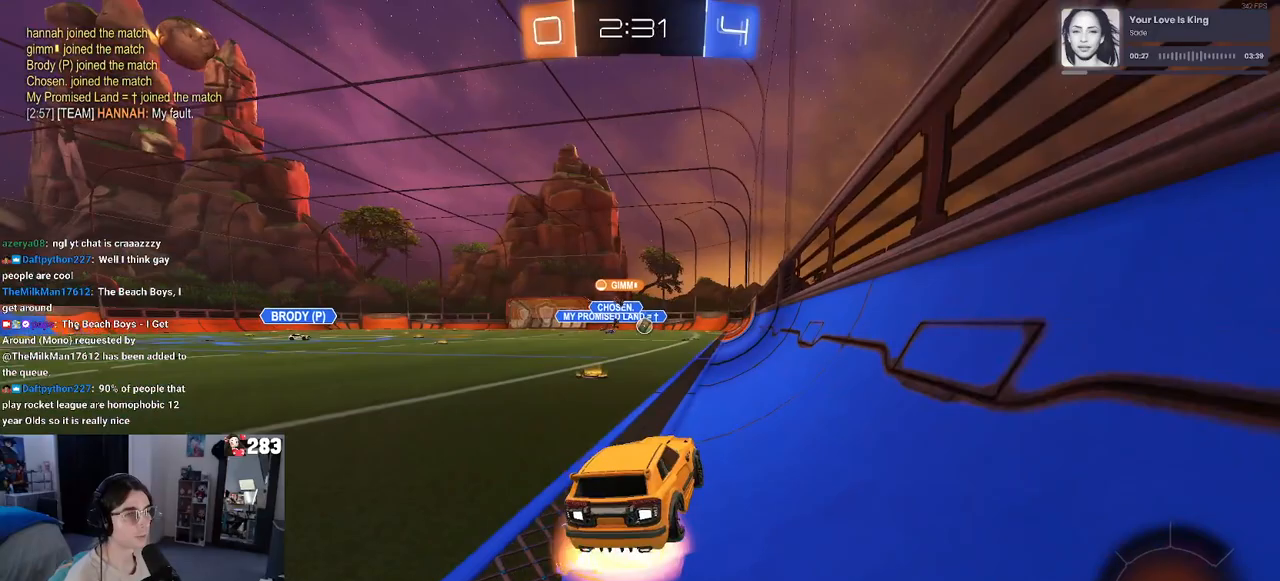
Gameplay with a controller (PlayStation layout); each line is a JSON object with the inputs held at the frame after it. "events" lists button and stick changes between this image and that frame as [ms after this image, input, new state], when the widget could be followed in between.
{"buttons": ["SQUARE", "R1", "R2"], "left_stick": "down-left", "right_stick": "center", "events": [[50, "CROSS", "up"], [50, "left_stick", "up-left"], [100, "CROSS", "down"], [150, "SQUARE", "down"], [183, "CROSS", "up"], [217, "left_stick", "down"], [333, "left_stick", "down-left"], [350, "R1", "down"]]}
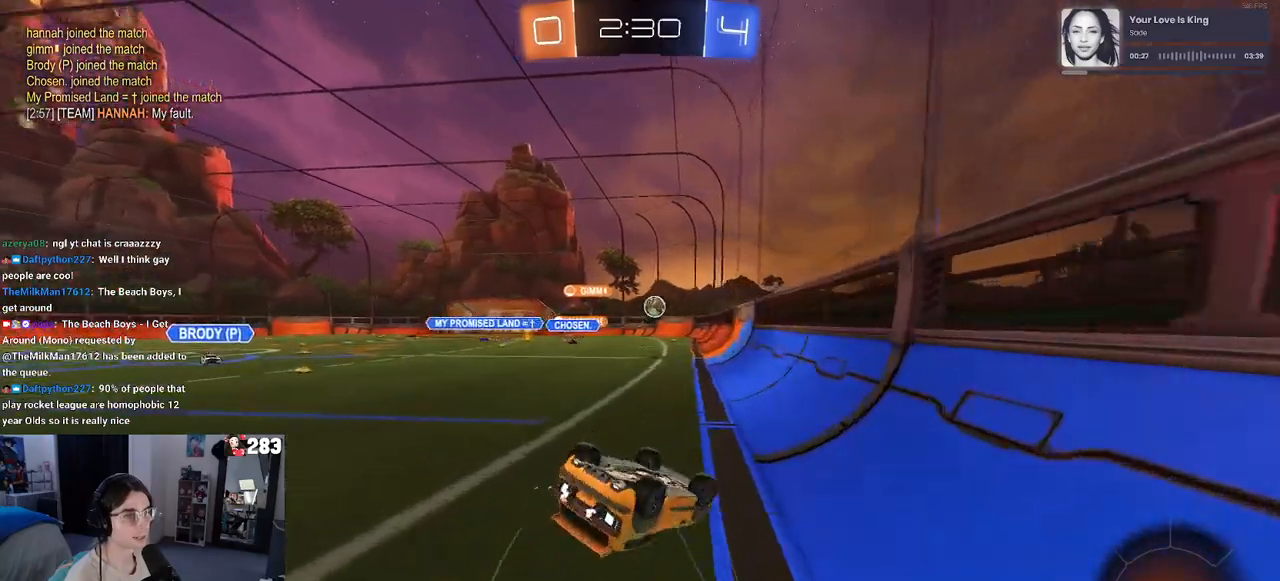
{"buttons": ["R1", "R2"], "left_stick": "center", "right_stick": "center", "events": [[450, "left_stick", "center"], [467, "SQUARE", "up"]]}
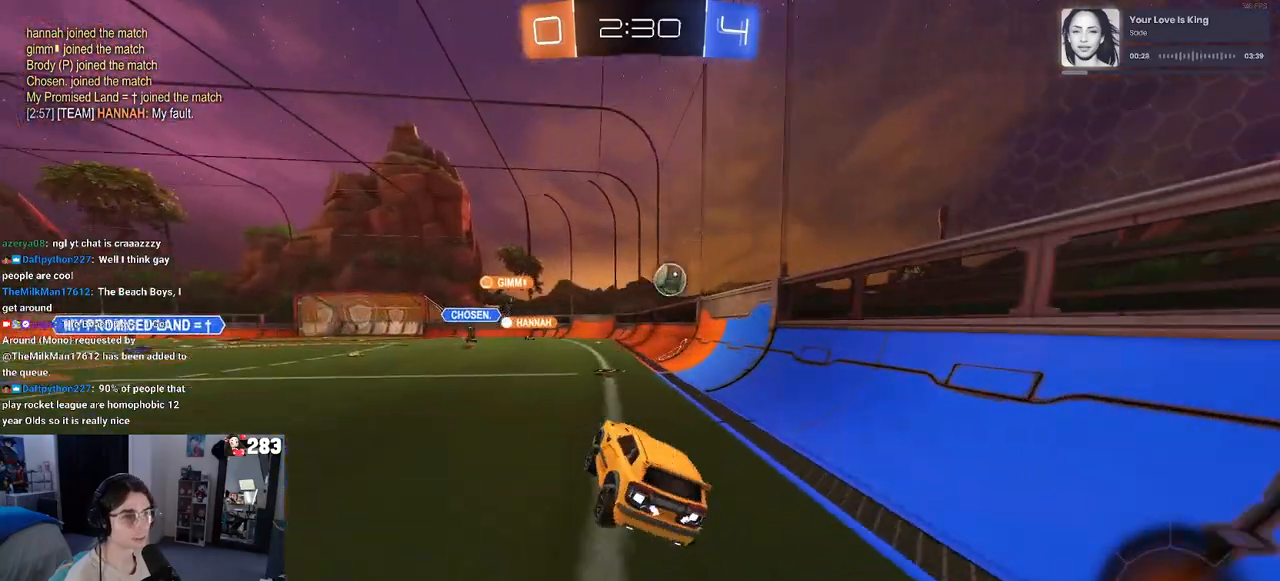
{"buttons": ["R2"], "left_stick": "left", "right_stick": "center", "events": [[50, "TRIANGLE", "down"], [117, "left_stick", "left"], [183, "TRIANGLE", "up"], [200, "R1", "up"]]}
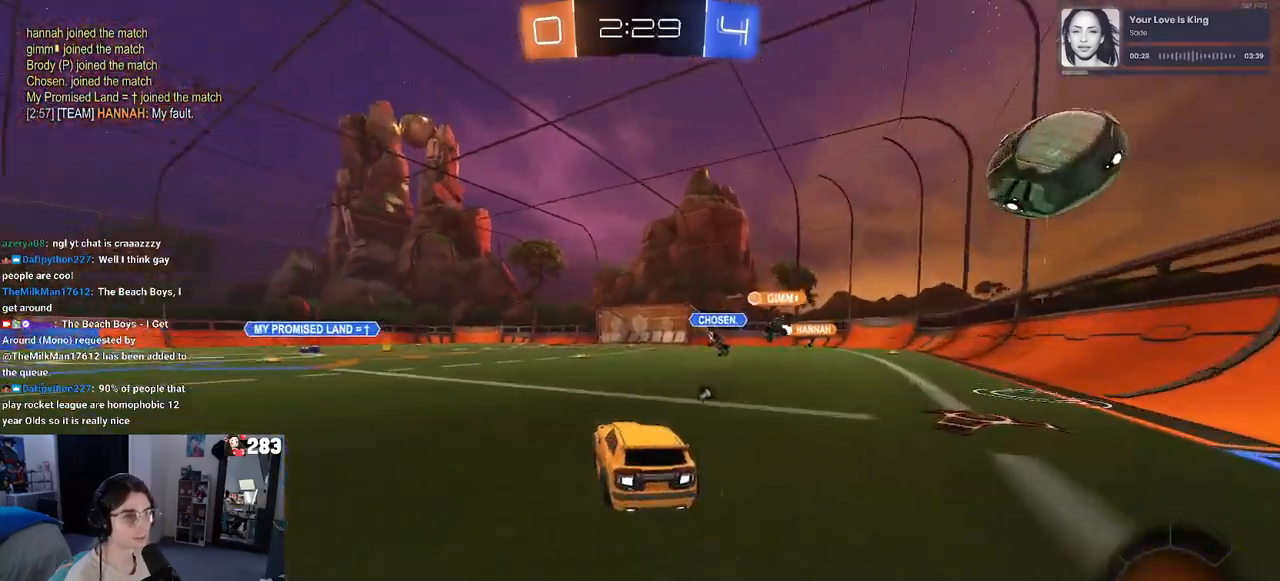
{"buttons": ["SQUARE", "R2"], "left_stick": "down-right", "right_stick": "center", "events": [[50, "CROSS", "down"], [83, "left_stick", "up-right"], [117, "CROSS", "up"], [200, "CROSS", "down"], [233, "SQUARE", "down"], [267, "left_stick", "down"], [283, "CROSS", "up"], [450, "left_stick", "down-right"]]}
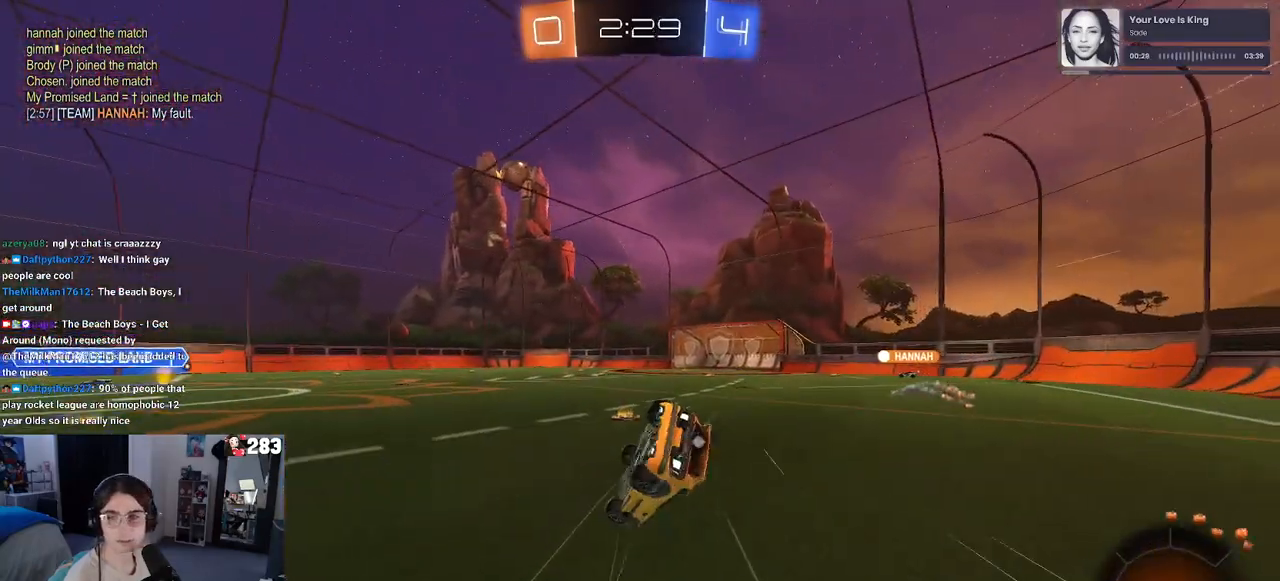
{"buttons": ["SQUARE", "R2"], "left_stick": "down-right", "right_stick": "center", "events": []}
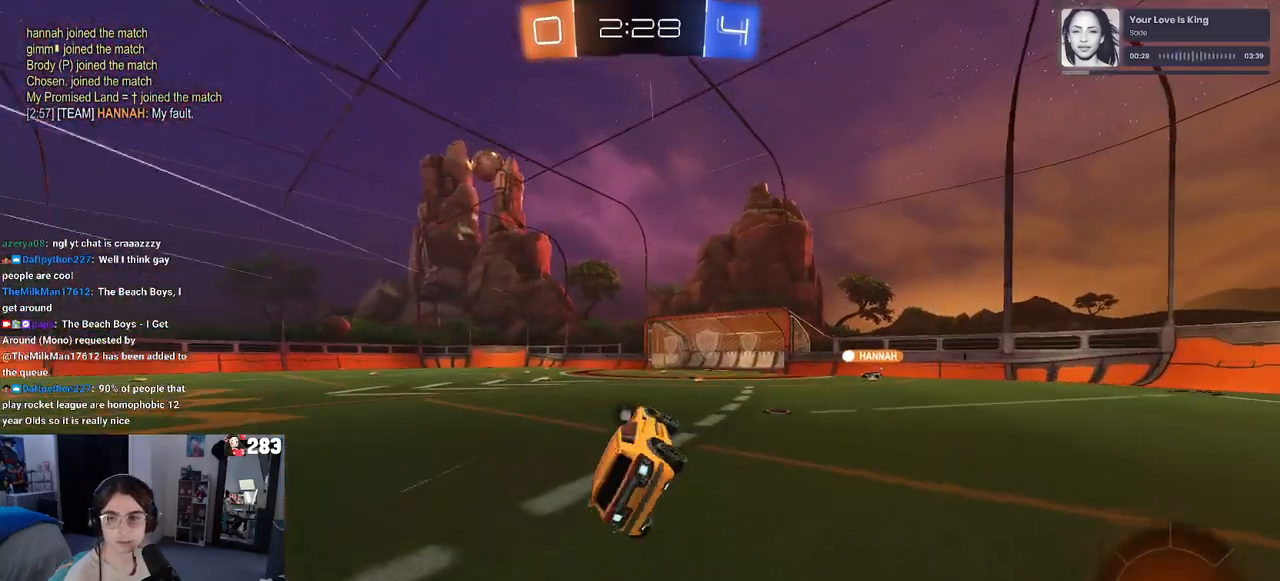
{"buttons": ["R2"], "left_stick": "left", "right_stick": "center", "events": [[17, "SQUARE", "up"], [117, "left_stick", "center"], [467, "left_stick", "left"]]}
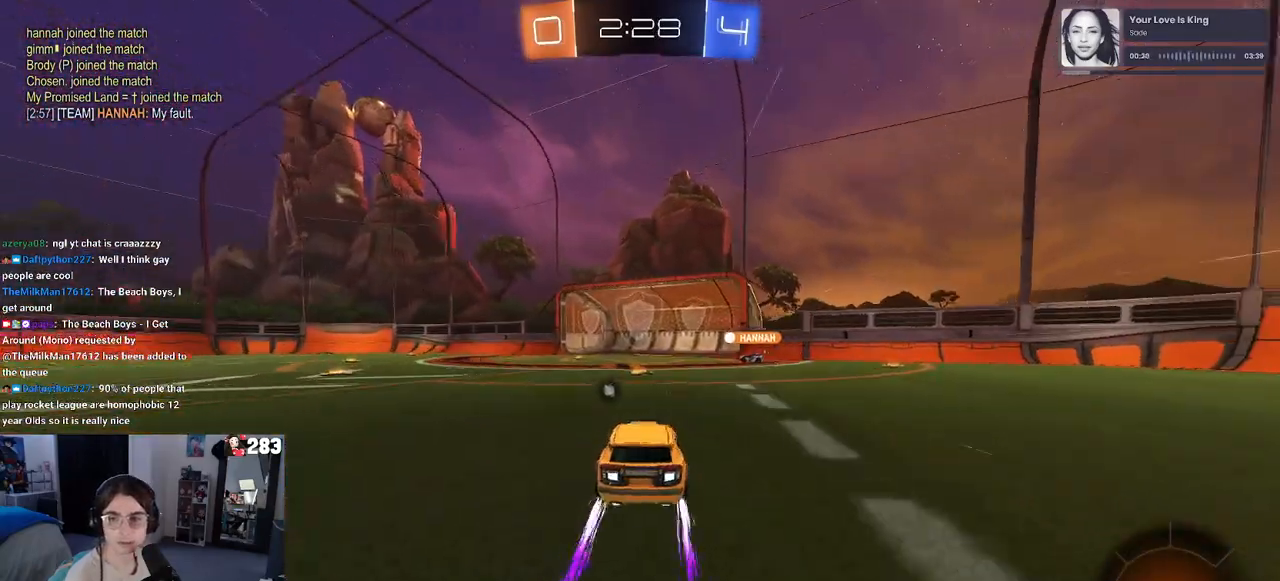
{"buttons": ["TRIANGLE", "R2"], "left_stick": "center", "right_stick": "center", "events": [[200, "left_stick", "center"], [450, "TRIANGLE", "down"]]}
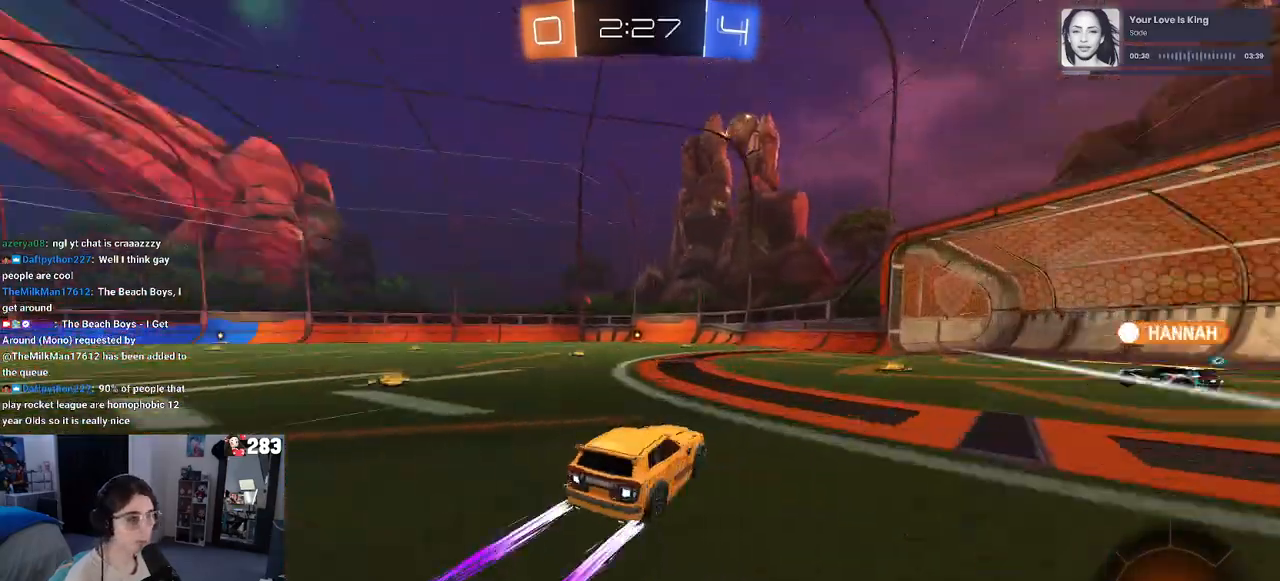
{"buttons": ["R2"], "left_stick": "left", "right_stick": "center", "events": [[67, "TRIANGLE", "up"], [100, "left_stick", "left"]]}
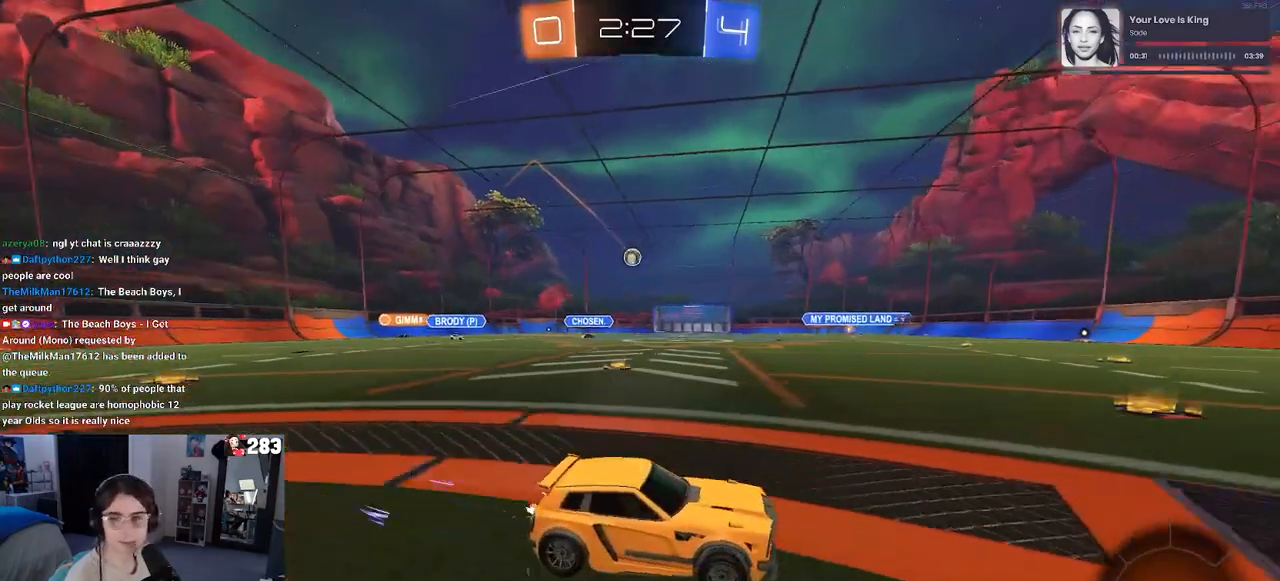
{"buttons": ["R2"], "left_stick": "center", "right_stick": "center", "events": [[83, "left_stick", "center"], [233, "TRIANGLE", "down"], [383, "TRIANGLE", "up"]]}
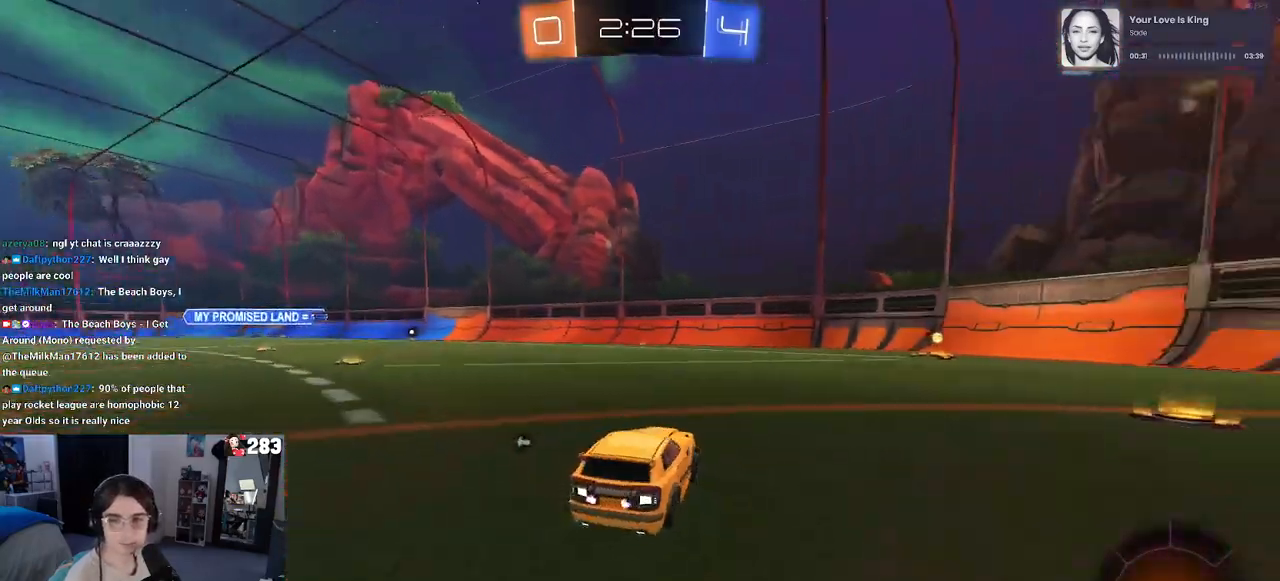
{"buttons": ["R2"], "left_stick": "down-right", "right_stick": "center", "events": [[333, "TRIANGLE", "down"], [367, "left_stick", "down-right"], [433, "TRIANGLE", "up"]]}
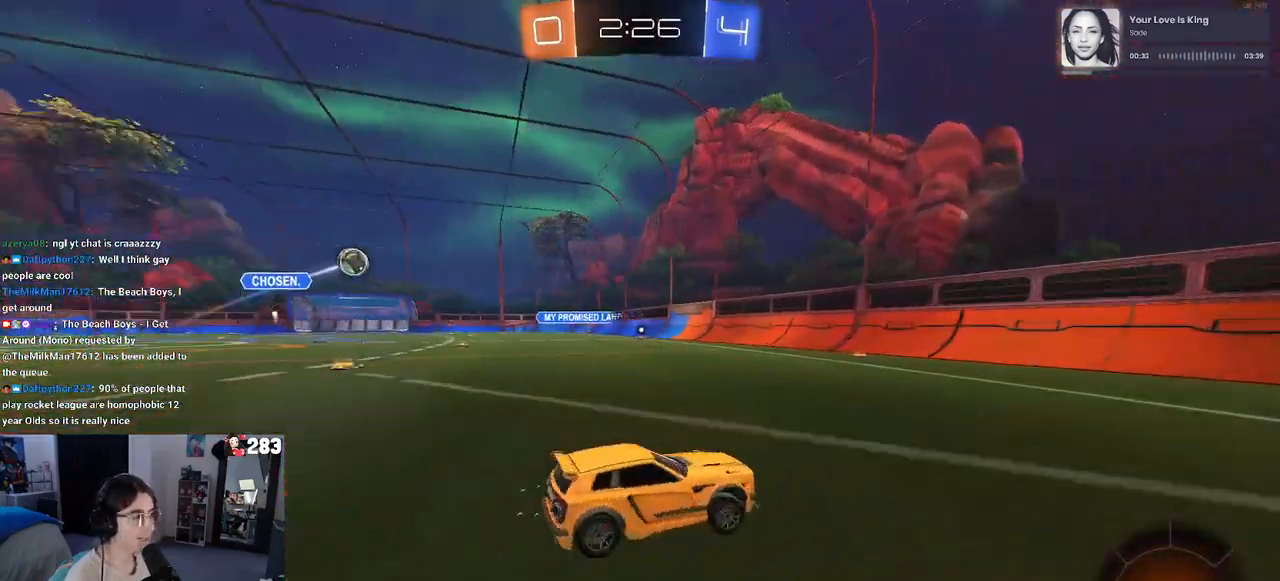
{"buttons": ["R2"], "left_stick": "right", "right_stick": "center", "events": [[117, "SQUARE", "down"], [217, "SQUARE", "up"], [417, "left_stick", "right"]]}
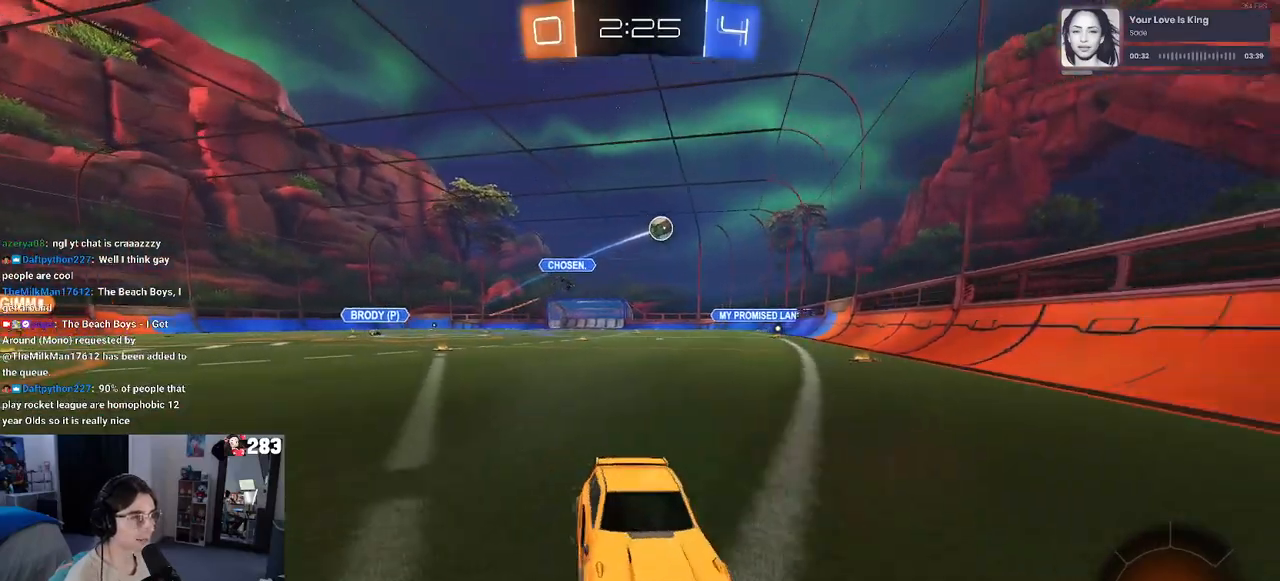
{"buttons": ["R2"], "left_stick": "right", "right_stick": "center", "events": []}
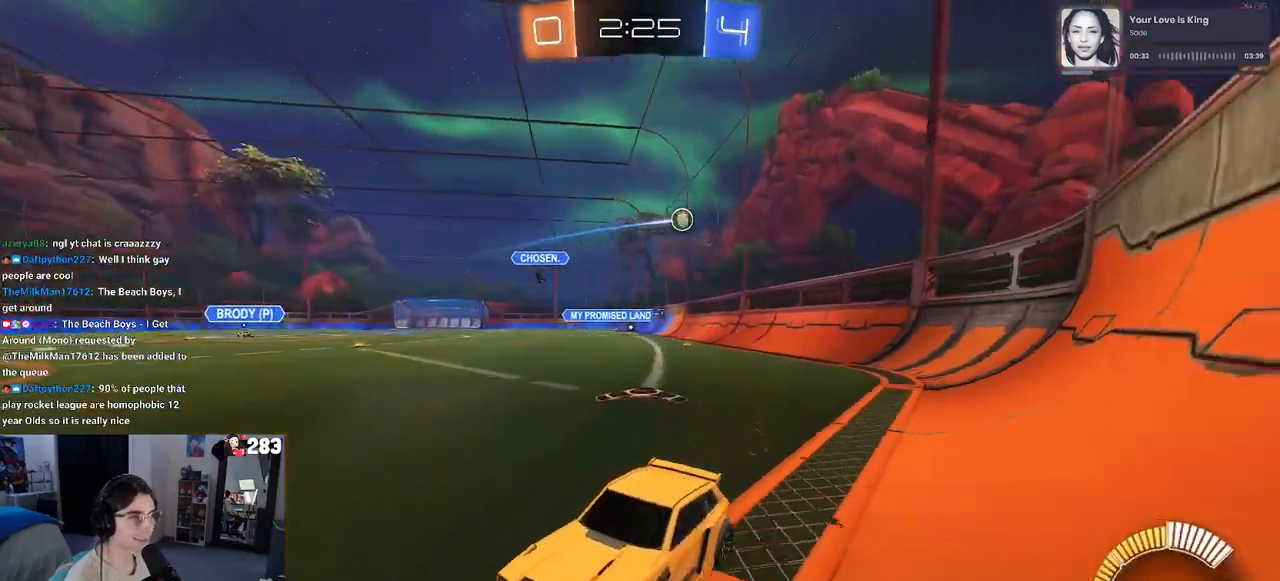
{"buttons": ["R2"], "left_stick": "right", "right_stick": "center", "events": []}
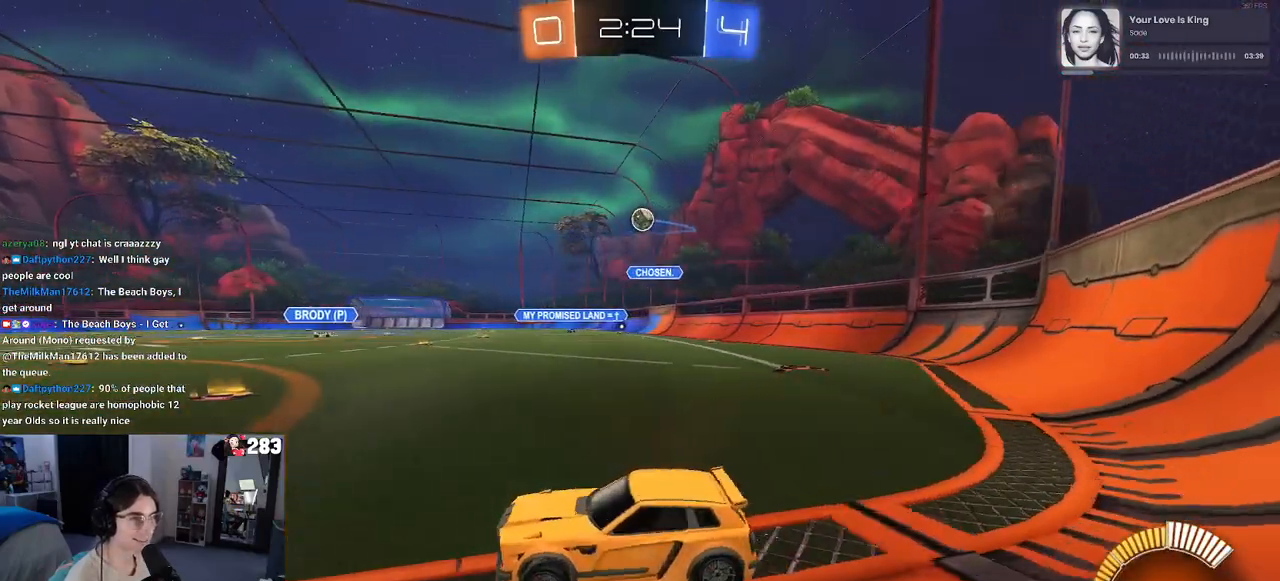
{"buttons": ["R2"], "left_stick": "center", "right_stick": "center", "events": [[400, "left_stick", "center"]]}
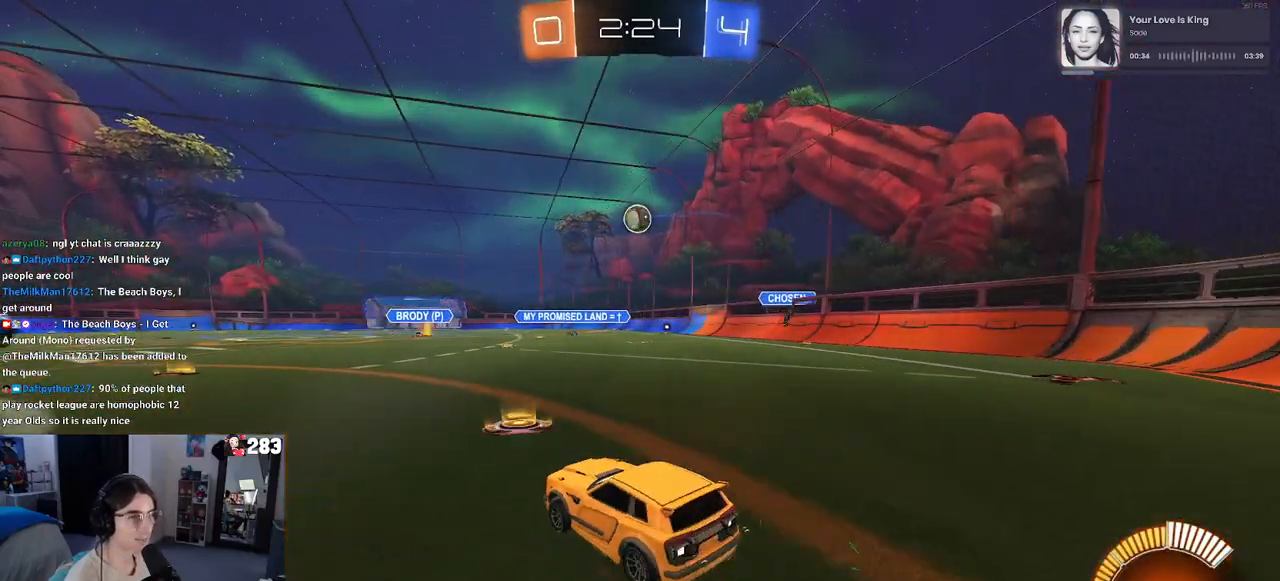
{"buttons": ["R1", "R2"], "left_stick": "right", "right_stick": "center", "events": [[17, "R1", "down"], [183, "left_stick", "left"], [300, "left_stick", "center"], [433, "left_stick", "right"]]}
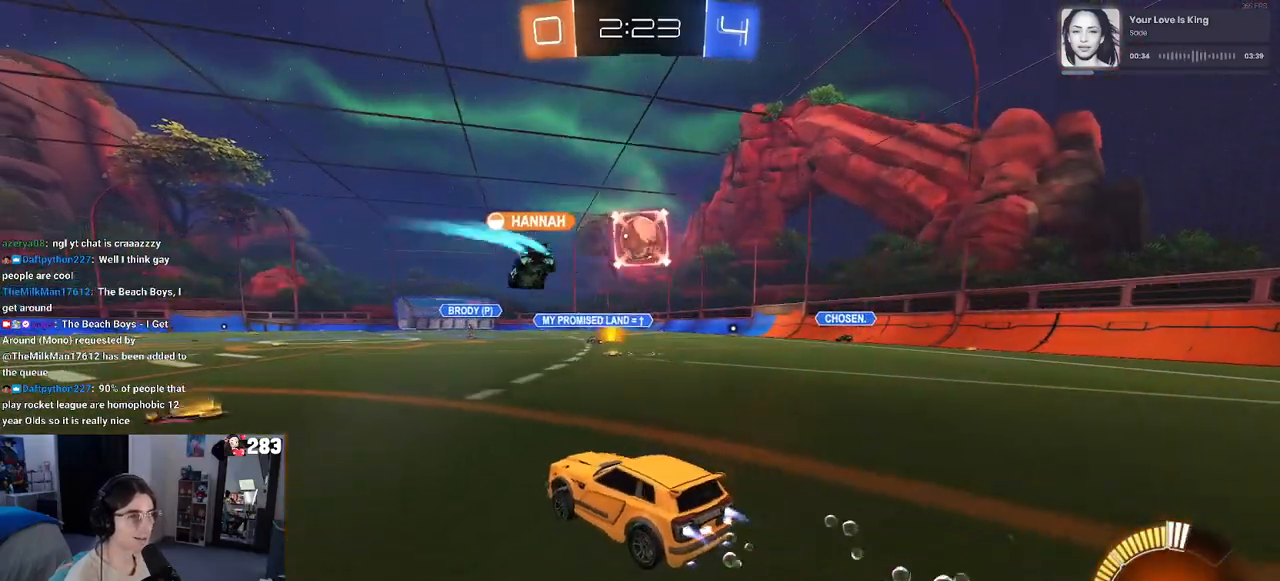
{"buttons": ["R2"], "left_stick": "center", "right_stick": "center", "events": [[167, "left_stick", "center"], [417, "R1", "up"]]}
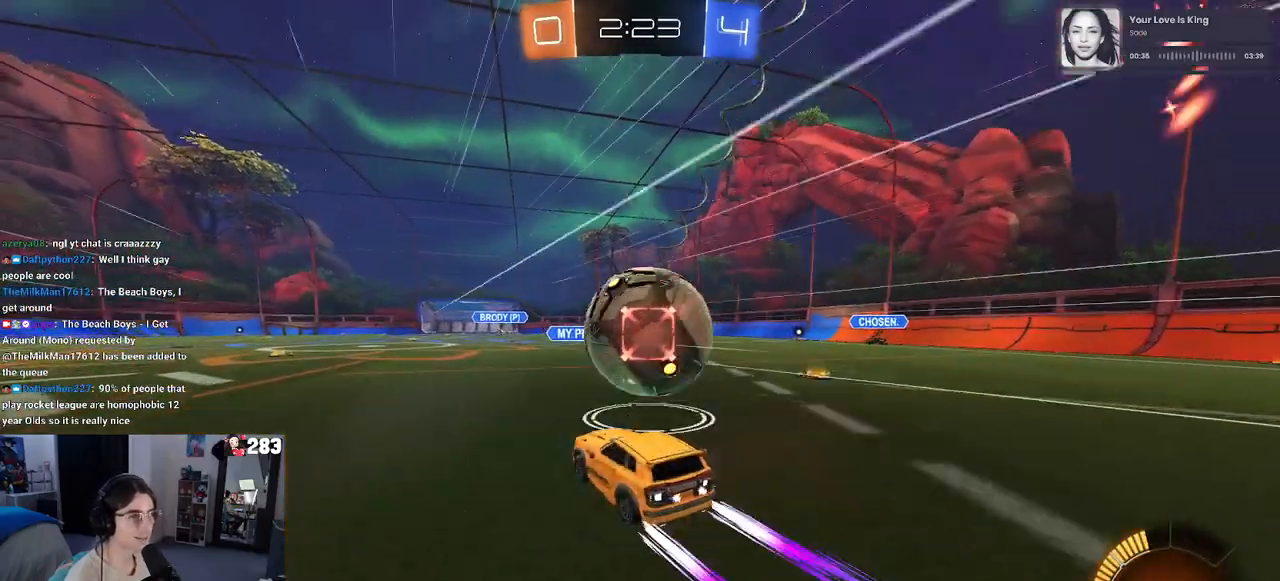
{"buttons": ["R2", "L3"], "left_stick": "center", "right_stick": "center", "events": [[67, "CROSS", "down"], [217, "left_stick", "left"], [267, "CROSS", "up"], [333, "left_stick", "down"], [433, "left_stick", "center"], [483, "L3", "down"]]}
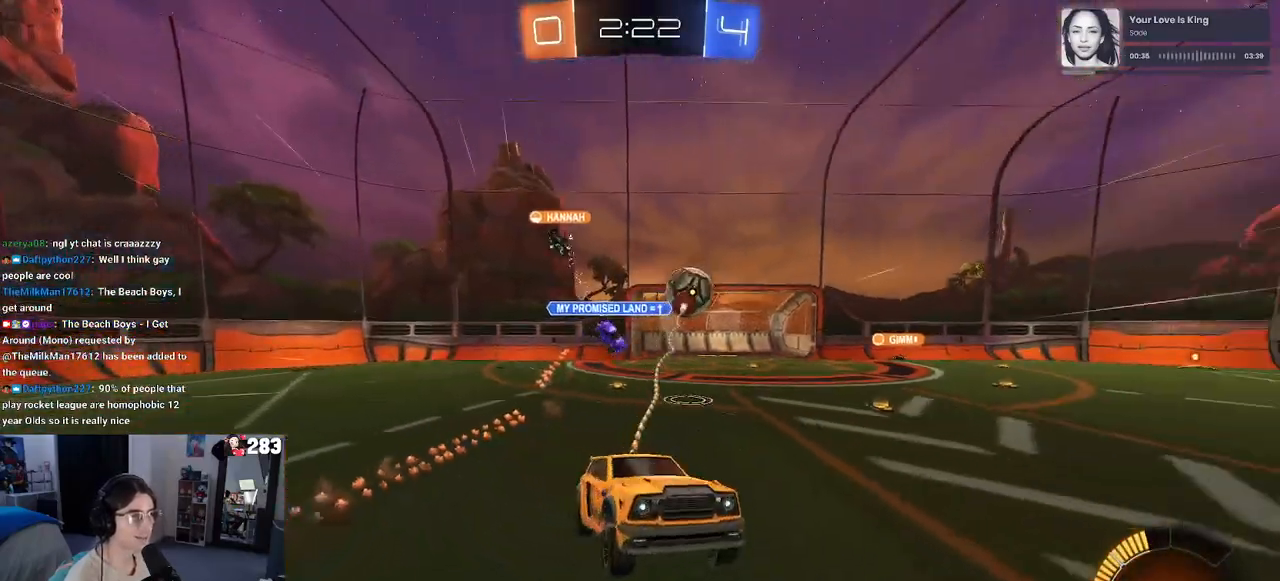
{"buttons": ["L1", "R1", "R2"], "left_stick": "right", "right_stick": "center", "events": [[100, "L3", "up"], [100, "left_stick", "right"], [150, "R1", "down"], [333, "L1", "down"]]}
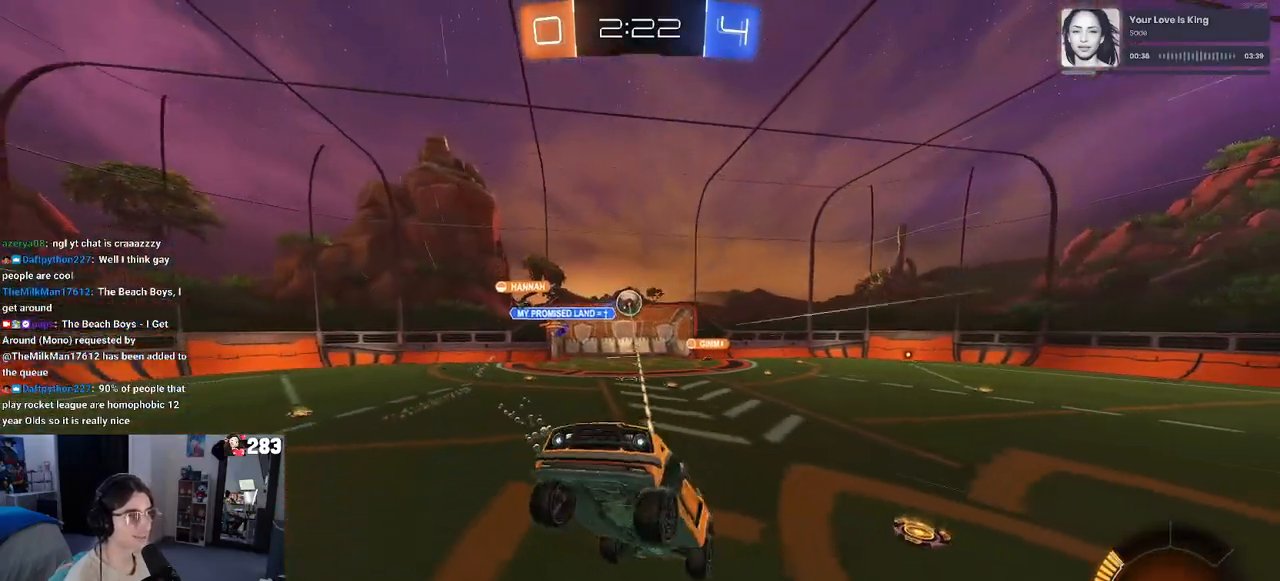
{"buttons": ["R2"], "left_stick": "right", "right_stick": "center", "events": [[50, "L1", "up"], [133, "left_stick", "left"], [333, "left_stick", "right"], [433, "R1", "up"]]}
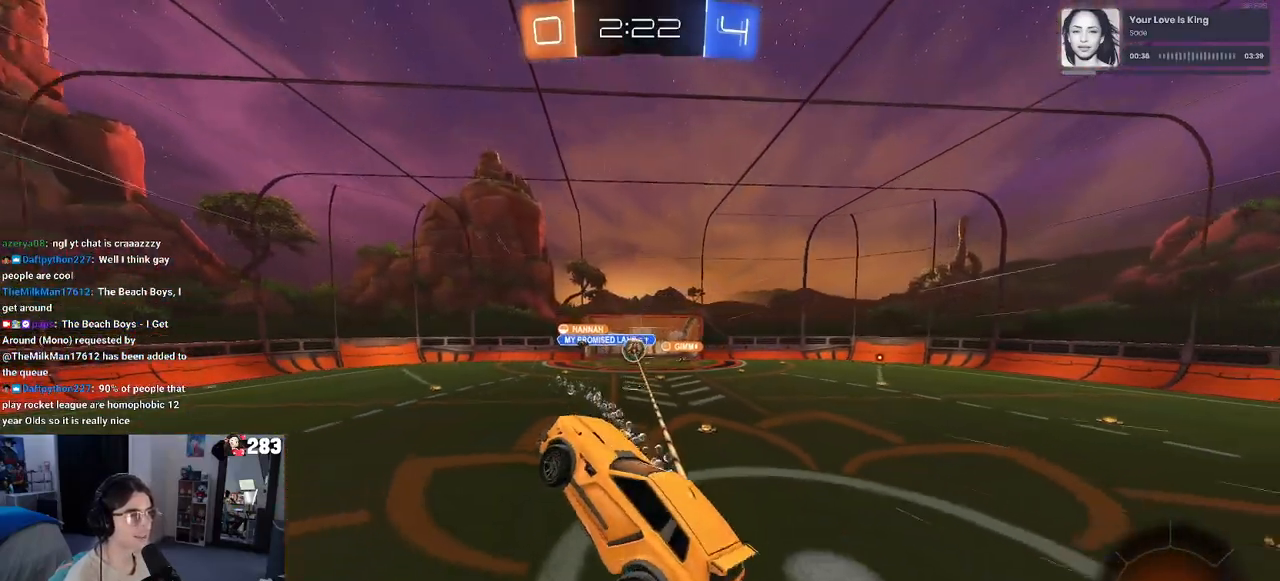
{"buttons": ["R2"], "left_stick": "center", "right_stick": "center", "events": [[450, "left_stick", "center"]]}
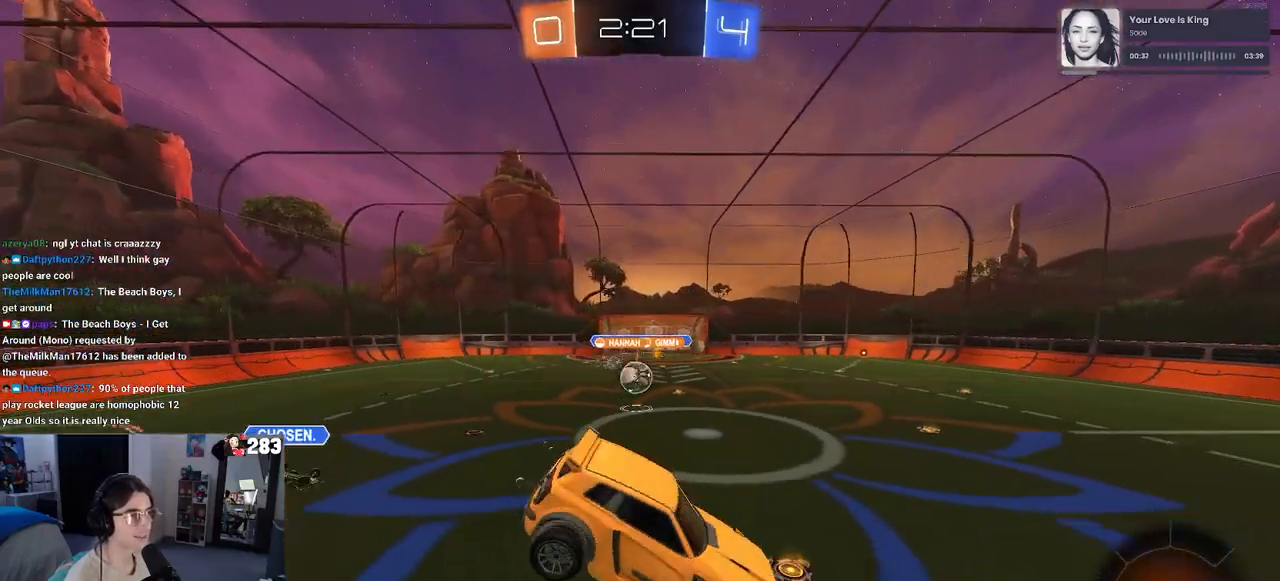
{"buttons": ["R2"], "left_stick": "center", "right_stick": "center", "events": []}
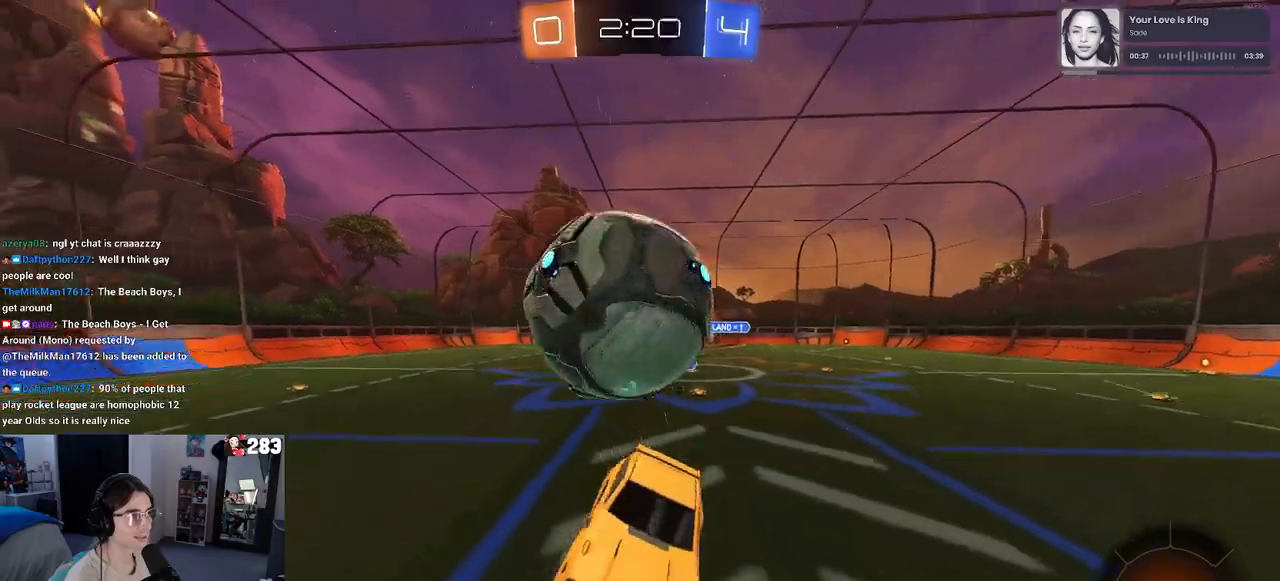
{"buttons": ["R2"], "left_stick": "left", "right_stick": "center", "events": [[33, "left_stick", "left"]]}
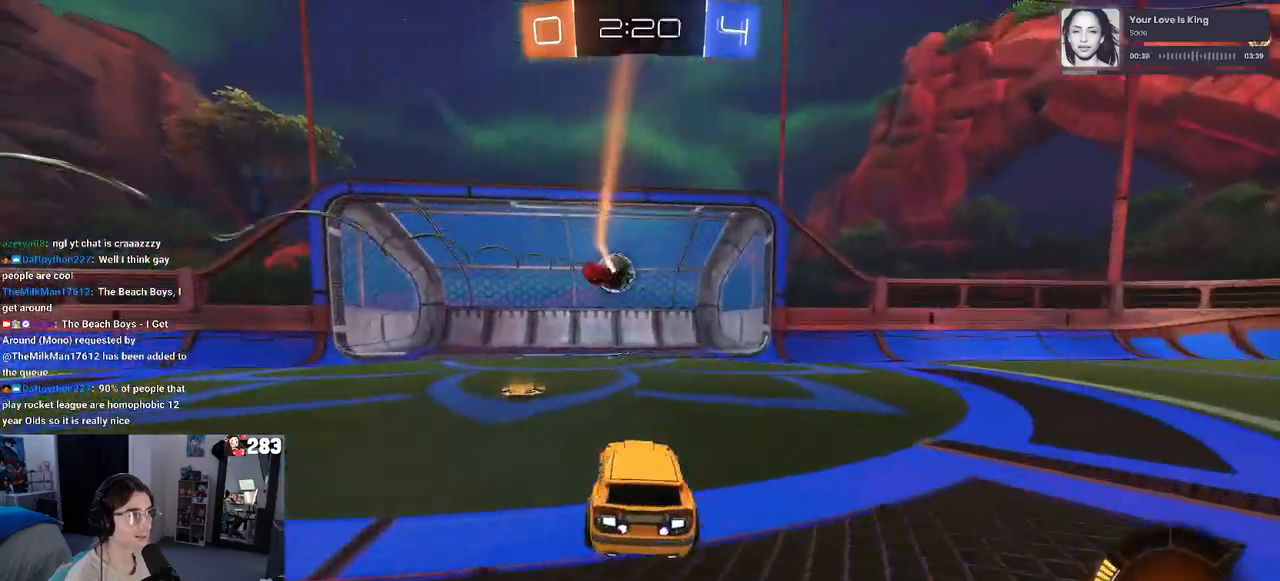
{"buttons": [], "left_stick": "left", "right_stick": "center", "events": [[183, "TRIANGLE", "down"], [333, "TRIANGLE", "up"], [417, "R2", "up"]]}
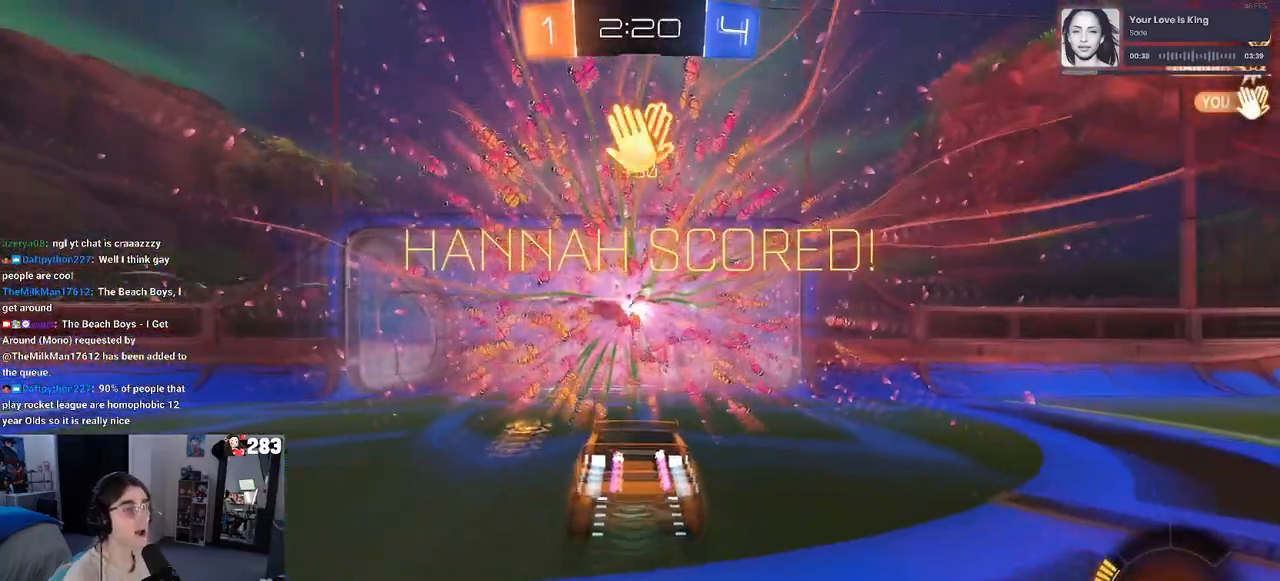
{"buttons": [], "left_stick": "center", "right_stick": "center", "events": [[83, "left_stick", "center"]]}
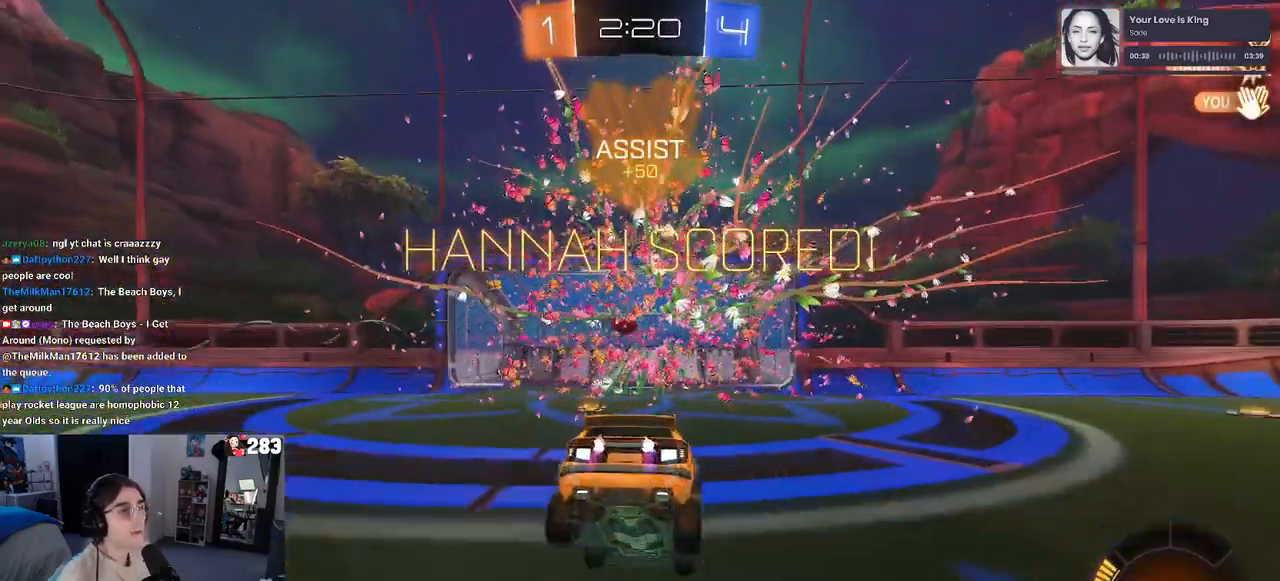
{"buttons": [], "left_stick": "center", "right_stick": "center", "events": []}
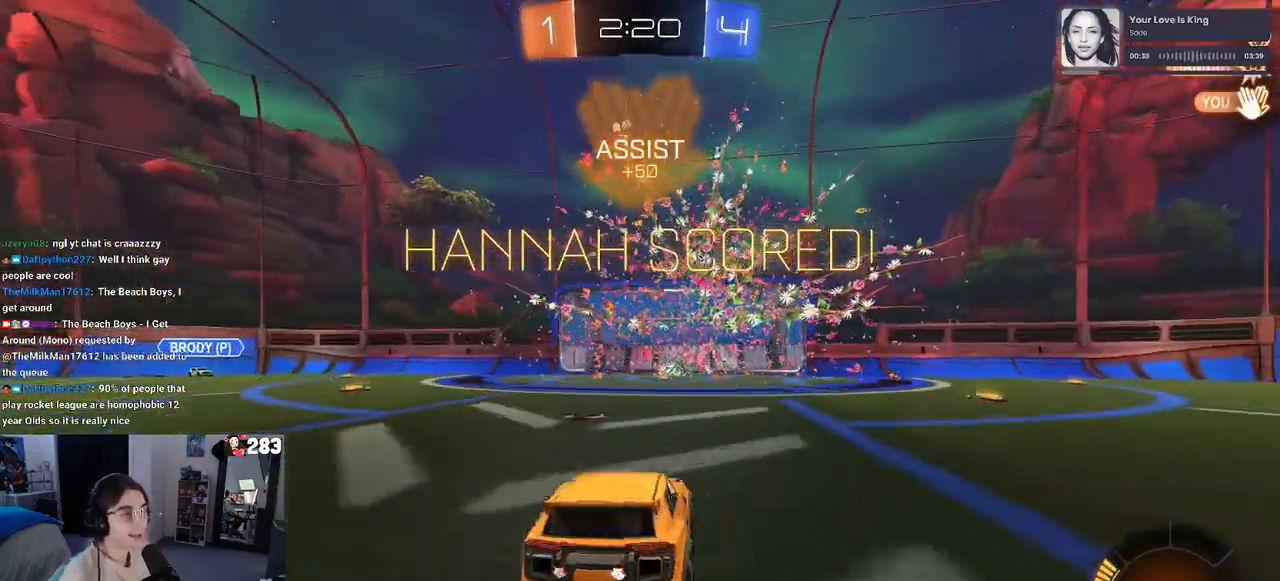
{"buttons": [], "left_stick": "up-right", "right_stick": "center", "events": [[250, "left_stick", "up-right"], [317, "CROSS", "down"], [400, "CROSS", "up"]]}
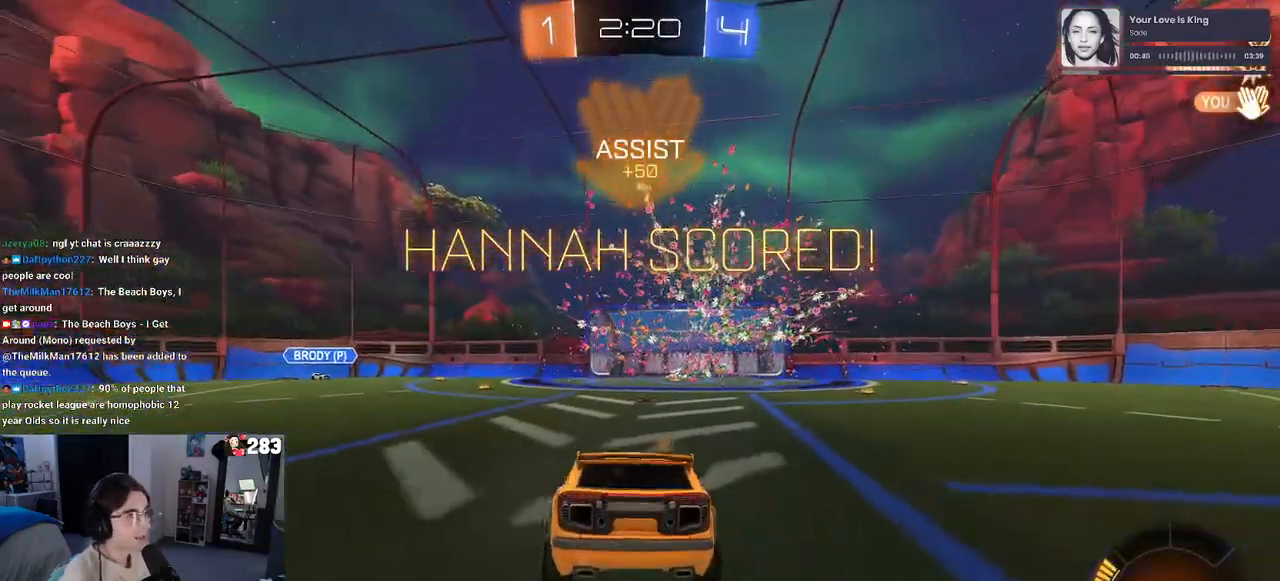
{"buttons": ["SQUARE"], "left_stick": "up-right", "right_stick": "center", "events": [[433, "SQUARE", "down"]]}
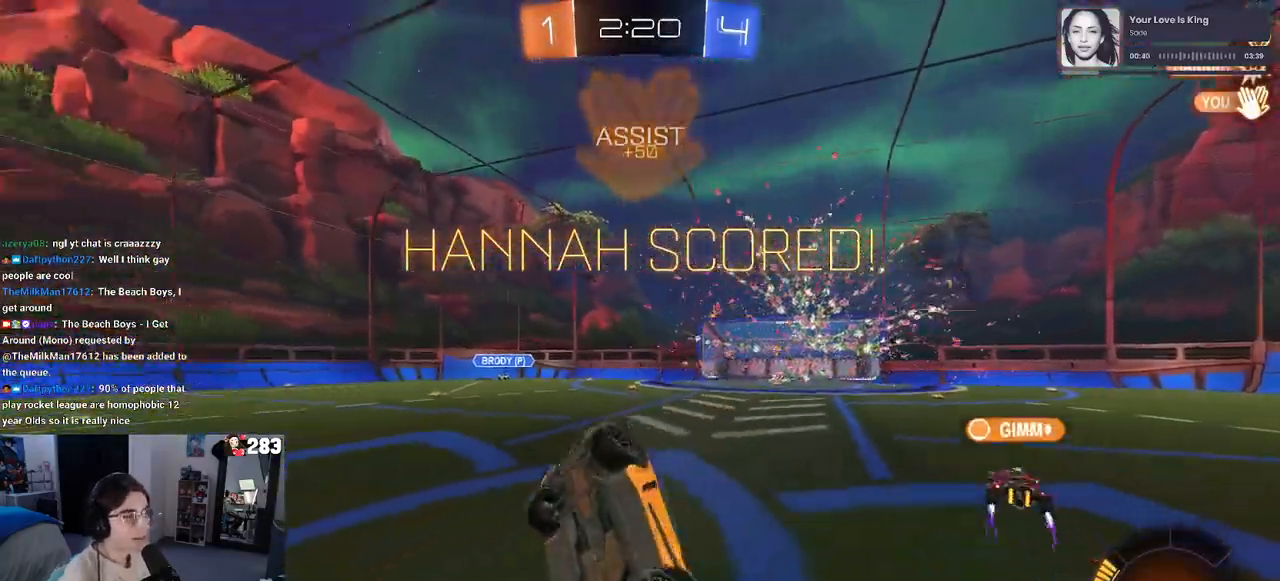
{"buttons": [], "left_stick": "center", "right_stick": "center", "events": [[17, "CROSS", "down"], [233, "CROSS", "up"], [417, "left_stick", "center"], [483, "SQUARE", "up"]]}
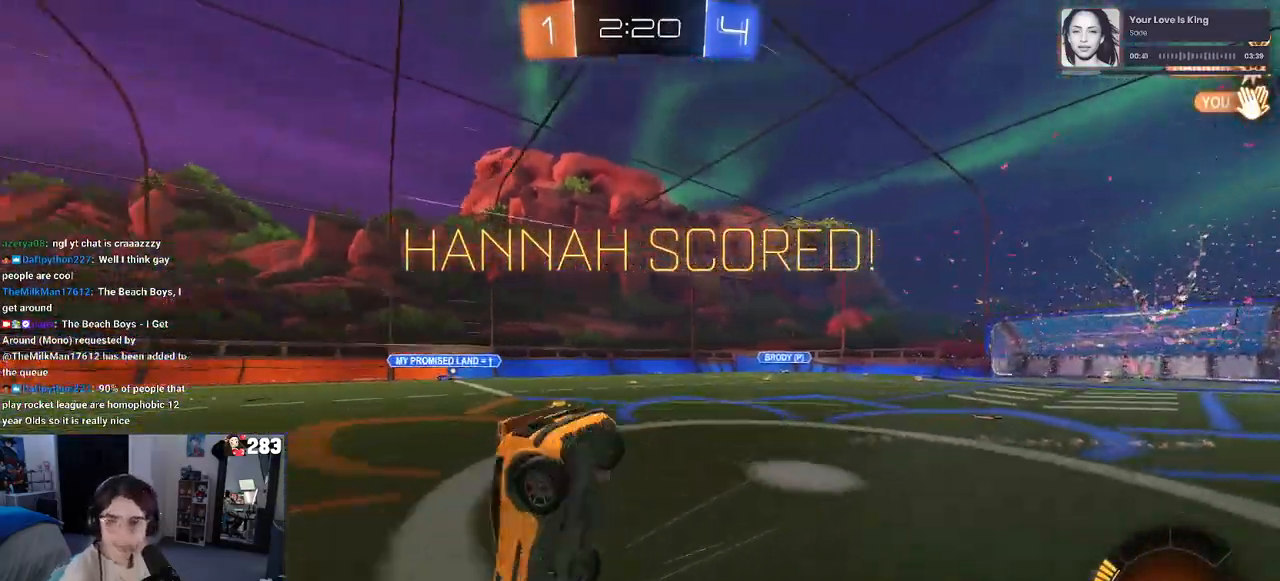
{"buttons": ["CROSS"], "left_stick": "center", "right_stick": "center", "events": [[183, "CROSS", "down"], [317, "CROSS", "up"], [400, "CROSS", "down"]]}
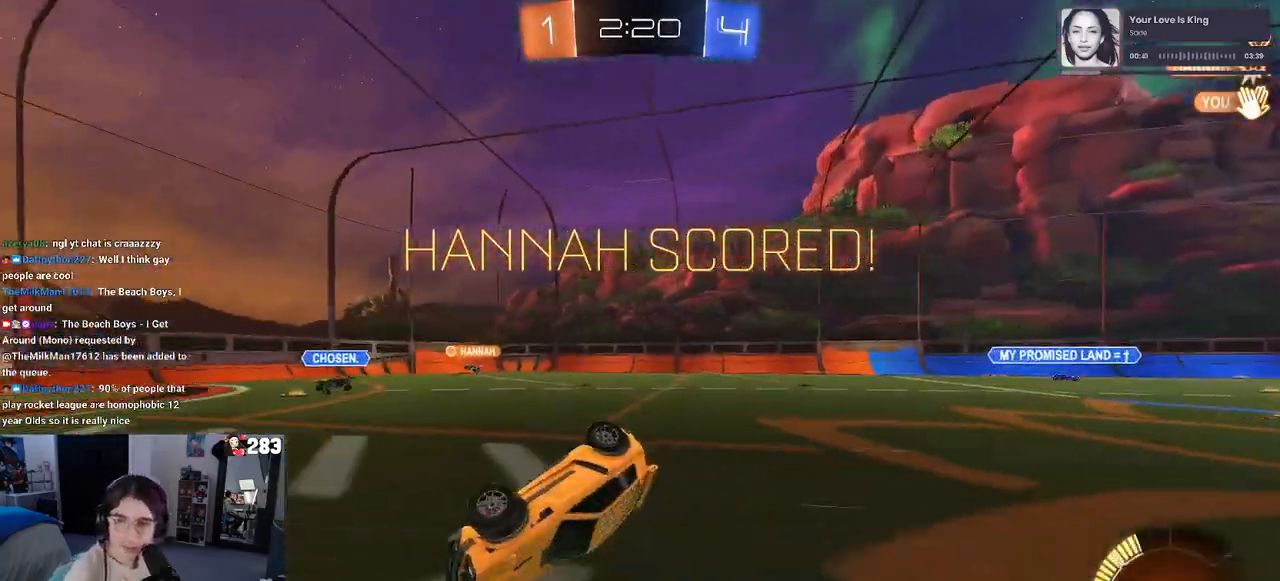
{"buttons": ["CROSS"], "left_stick": "center", "right_stick": "center", "events": [[17, "CROSS", "up"], [83, "CROSS", "down"], [200, "CROSS", "up"], [283, "CROSS", "down"], [383, "CROSS", "up"], [467, "CROSS", "down"]]}
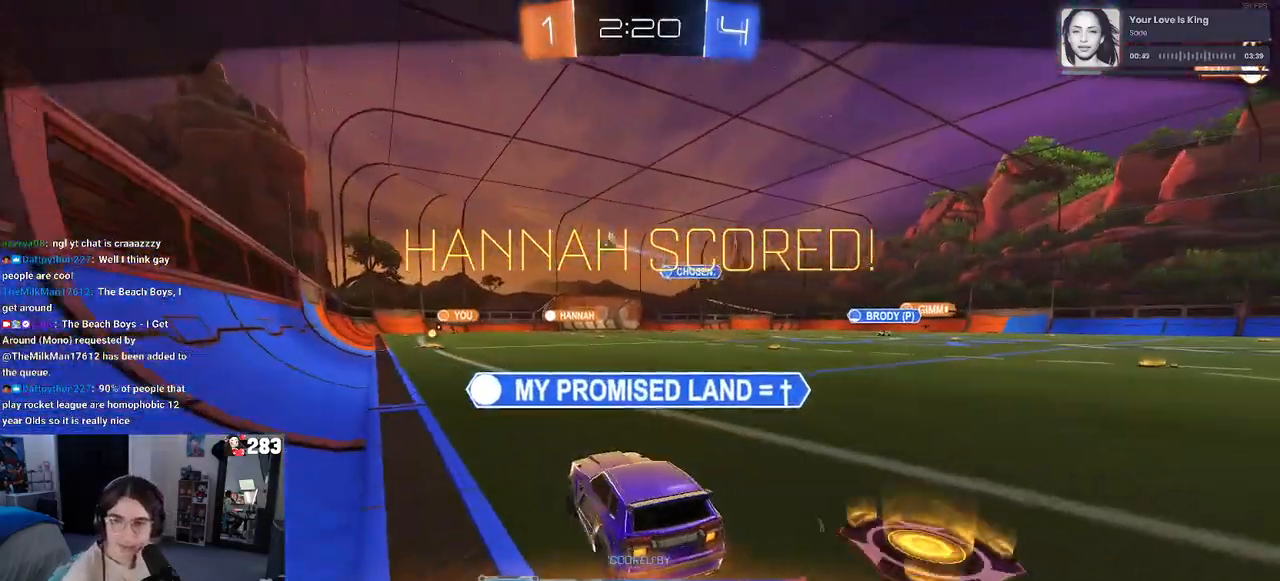
{"buttons": [], "left_stick": "center", "right_stick": "center", "events": [[83, "CROSS", "up"], [150, "CROSS", "down"], [267, "CROSS", "up"], [367, "CROSS", "down"], [450, "CROSS", "up"]]}